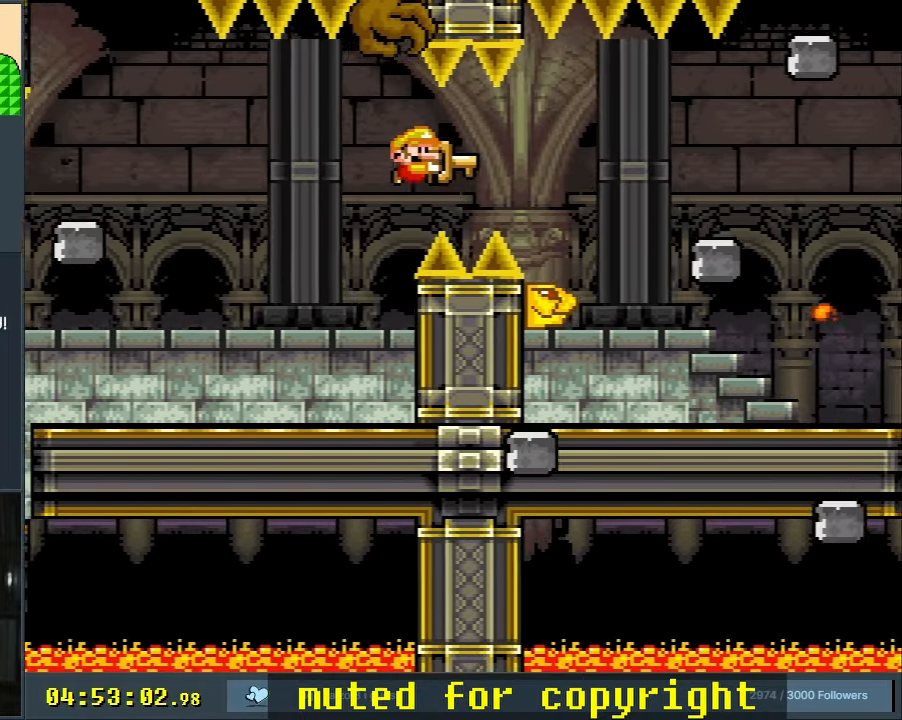
Gameplay with a controller (Nintendo layout); each line is a JSON object with the inputs held at the frame after it. "events" lists button and stick changes between this image and that frame as [ms after this image, input, new state], when the widget could be followed in between. Not read: L3 R3.
{"buttons": ["B", "Y", "DPAD_LEFT"], "events": [[333, "DPAD_RIGHT", "up"], [450, "DPAD_LEFT", "down"]]}
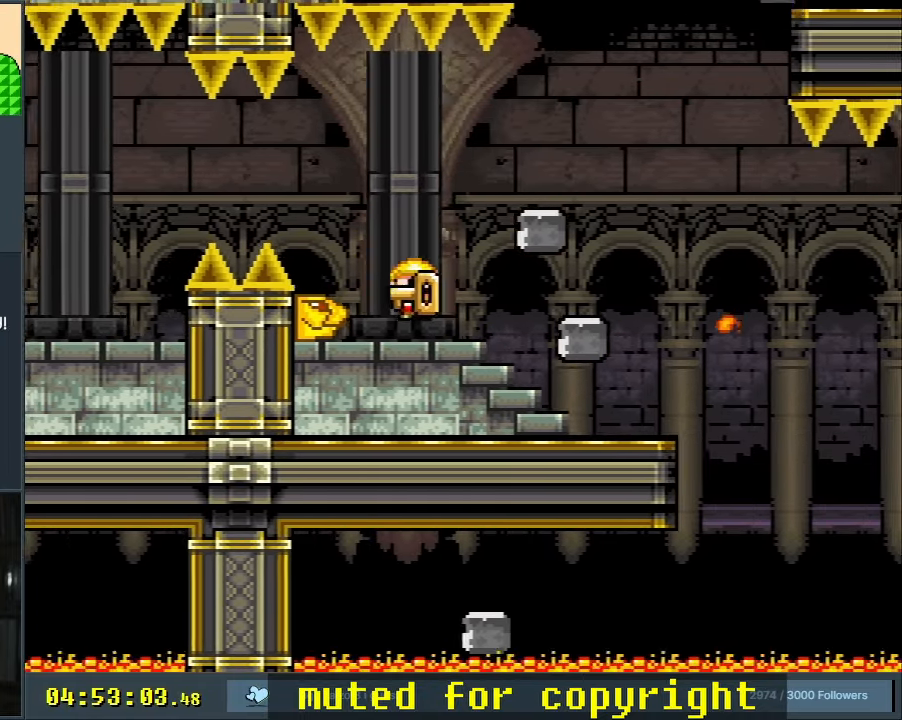
{"buttons": ["B", "Y", "DPAD_RIGHT"], "events": [[67, "DPAD_LEFT", "up"], [200, "DPAD_RIGHT", "down"]]}
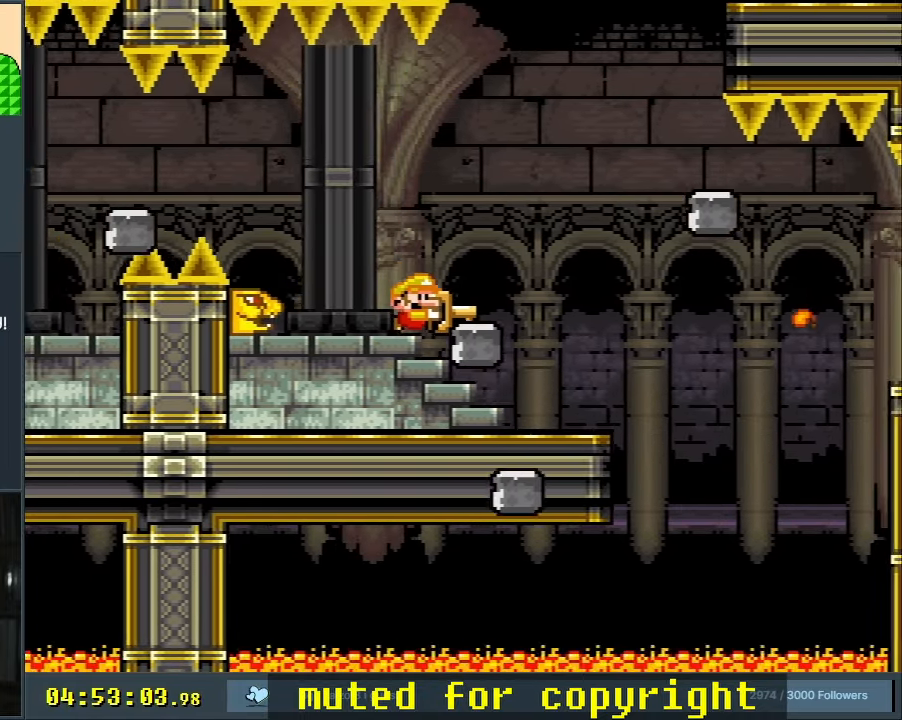
{"buttons": ["Y", "DPAD_RIGHT"], "events": [[67, "B", "up"], [383, "B", "down"], [450, "B", "up"]]}
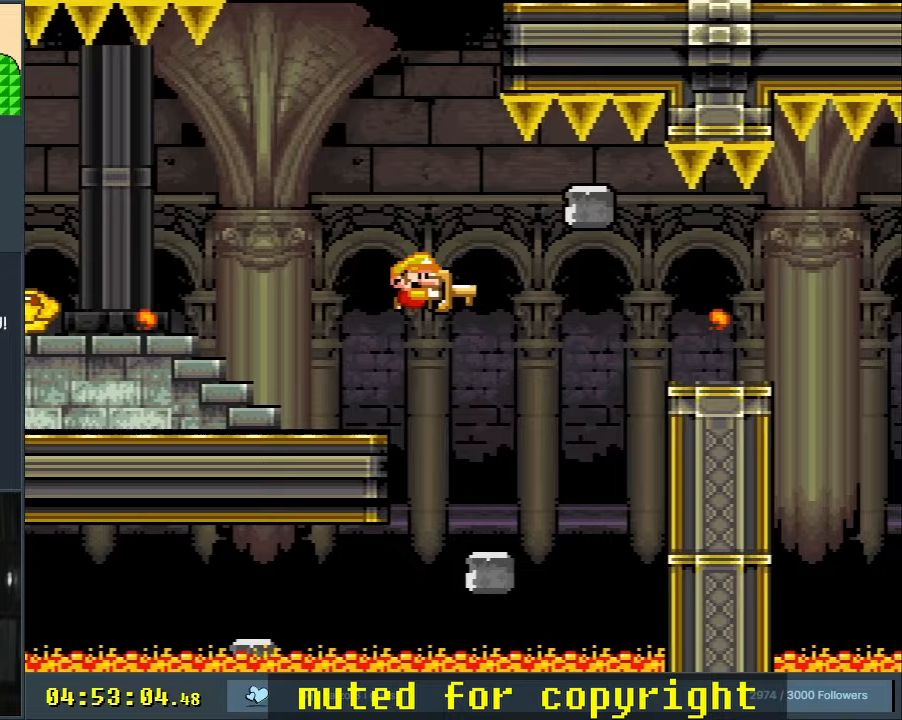
{"buttons": ["B", "Y"], "events": [[100, "B", "down"], [367, "DPAD_RIGHT", "up"]]}
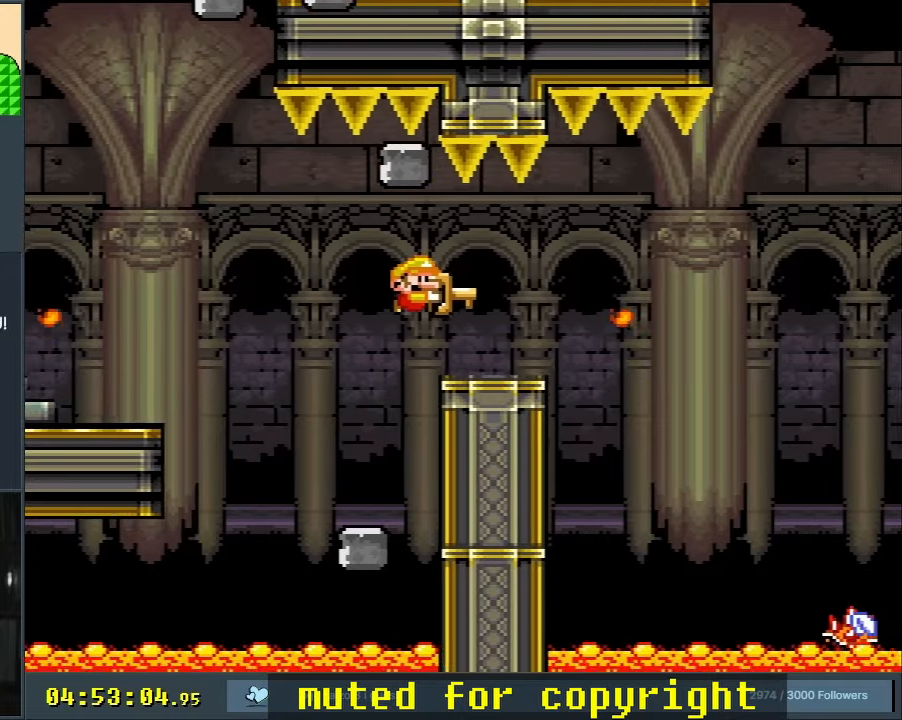
{"buttons": ["Y"], "events": [[33, "DPAD_LEFT", "down"], [50, "B", "up"], [167, "DPAD_LEFT", "up"]]}
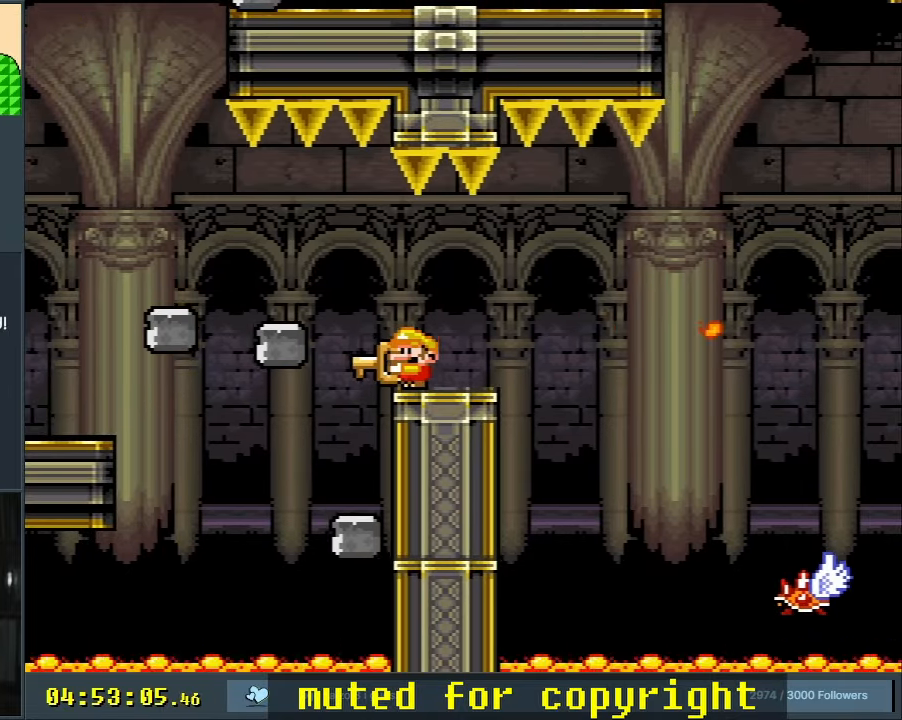
{"buttons": ["Y", "DPAD_RIGHT"], "events": [[433, "DPAD_RIGHT", "down"]]}
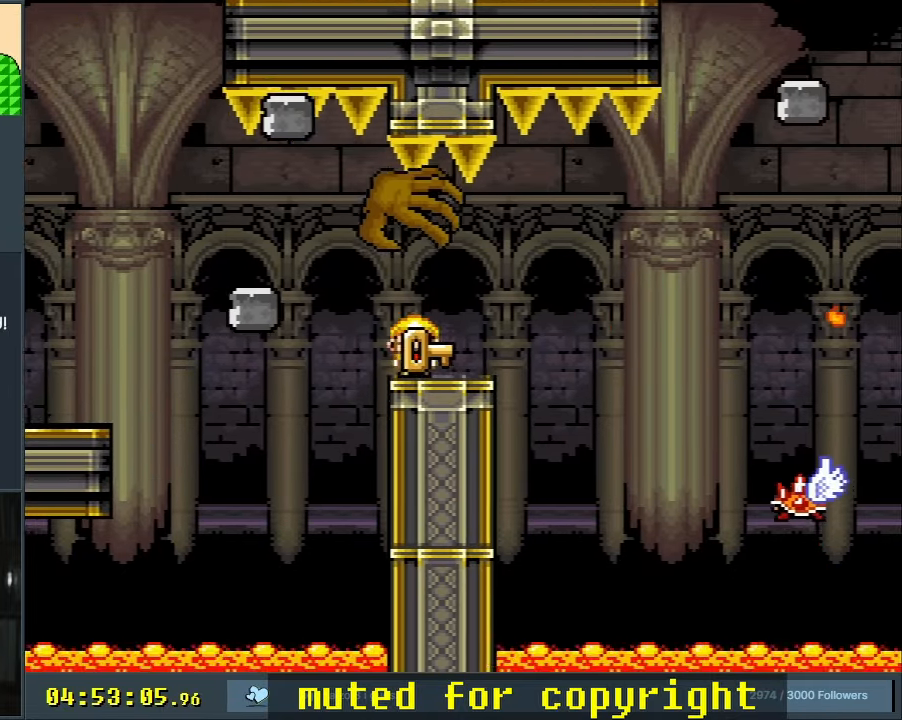
{"buttons": ["Y"], "events": [[150, "DPAD_RIGHT", "up"]]}
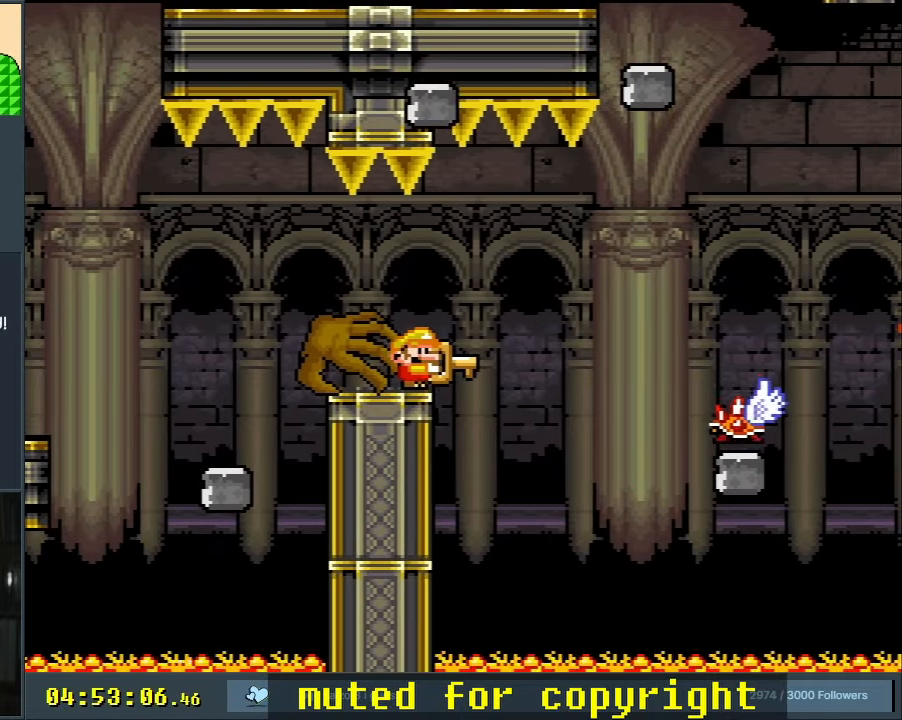
{"buttons": ["Y"], "events": []}
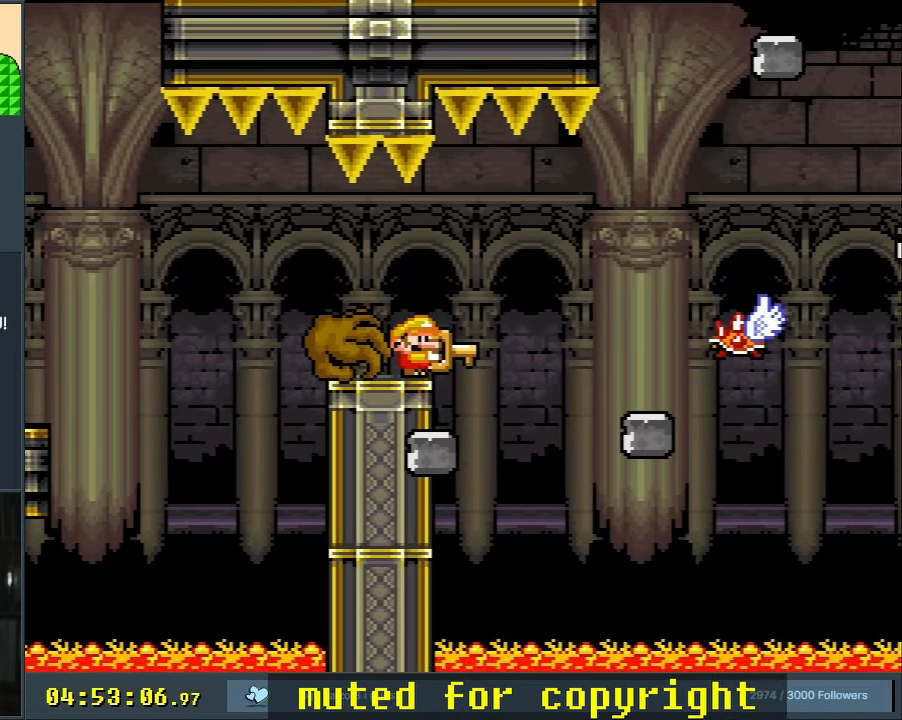
{"buttons": ["Y"], "events": []}
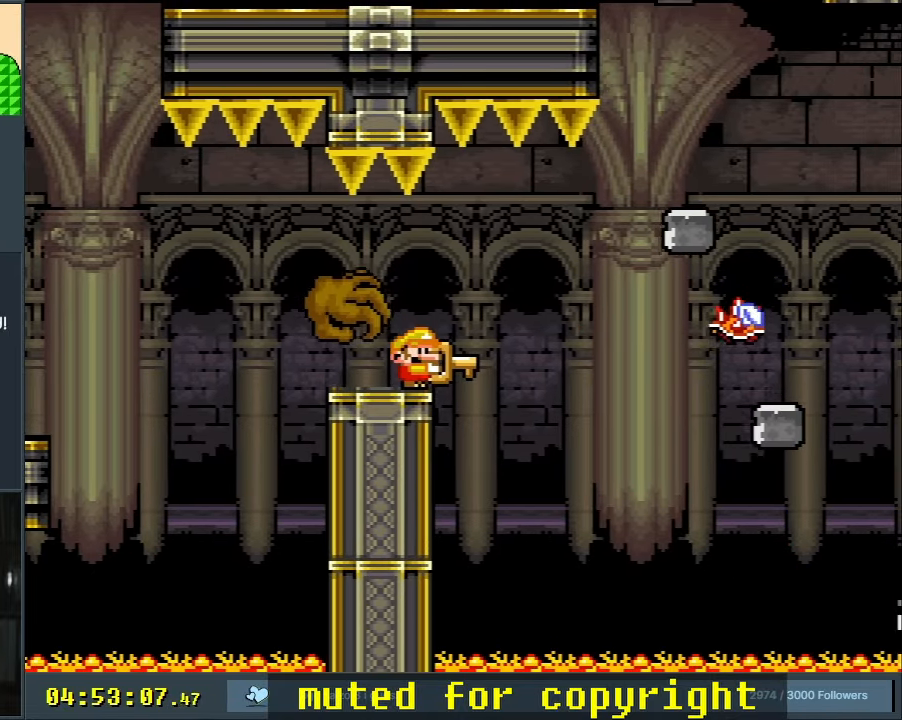
{"buttons": ["DPAD_UP"], "events": [[83, "DPAD_UP", "down"], [417, "Y", "up"]]}
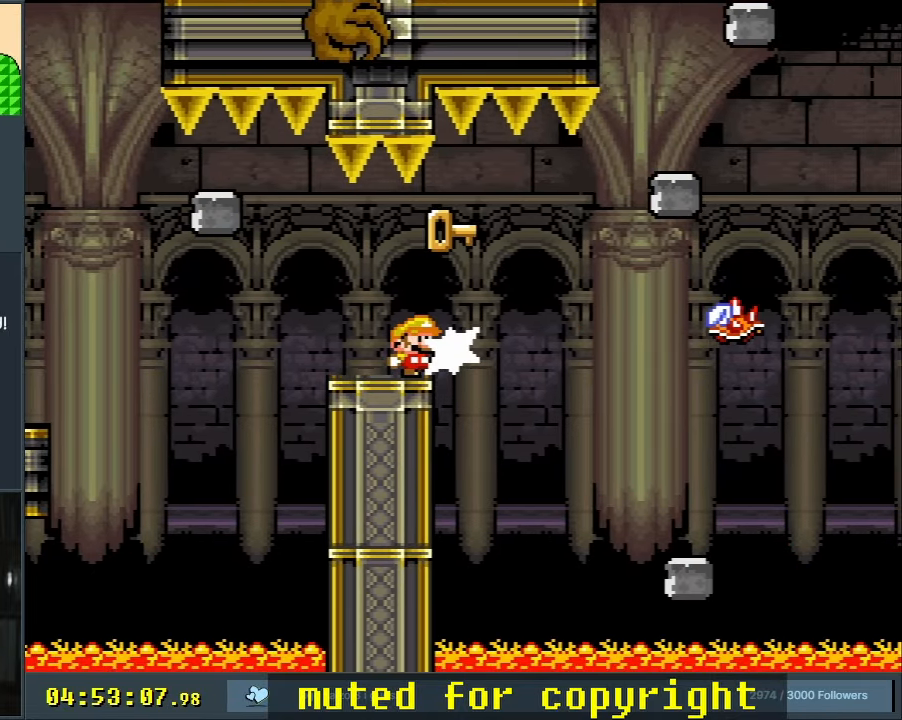
{"buttons": ["A", "X", "DPAD_RIGHT"], "events": [[17, "DPAD_RIGHT", "down"], [50, "X", "down"], [67, "A", "down"], [100, "DPAD_UP", "up"], [217, "A", "up"], [283, "A", "down"]]}
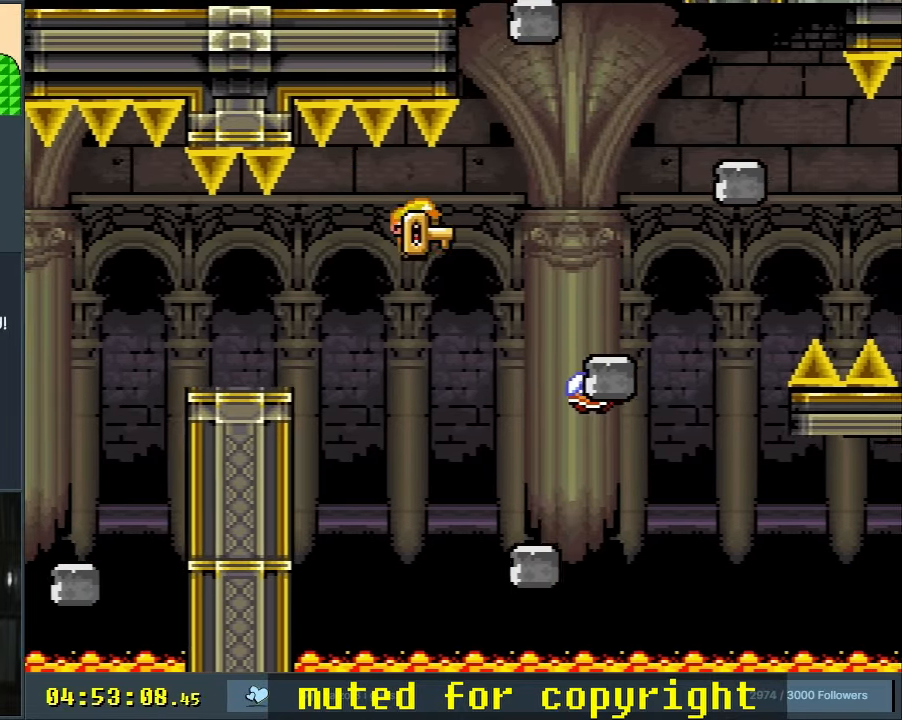
{"buttons": ["A", "X", "DPAD_RIGHT"], "events": []}
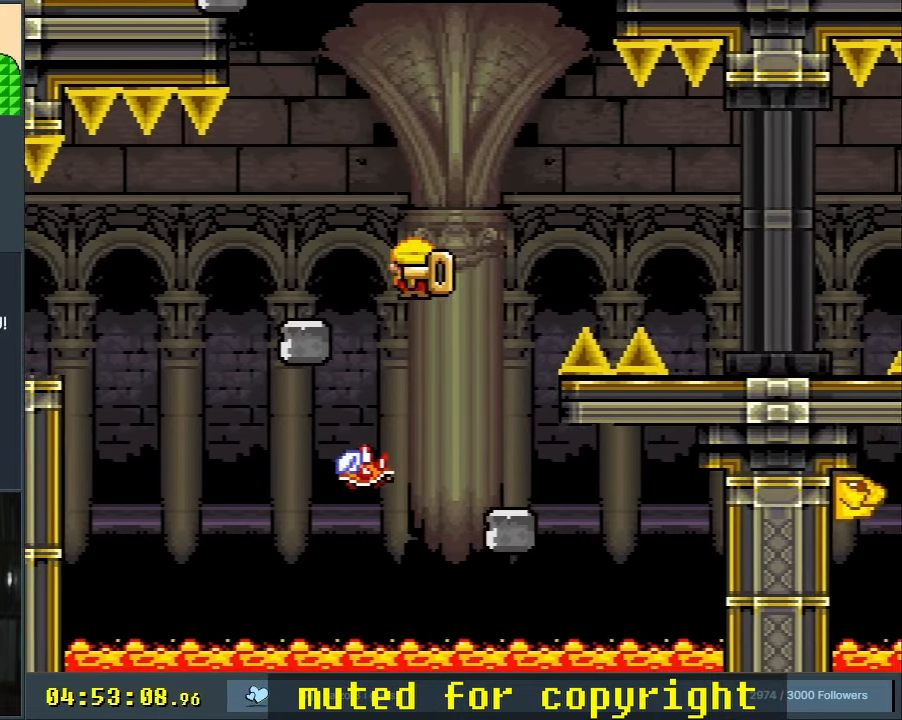
{"buttons": ["A", "X"], "events": [[150, "A", "up"], [217, "A", "down"], [467, "DPAD_RIGHT", "up"]]}
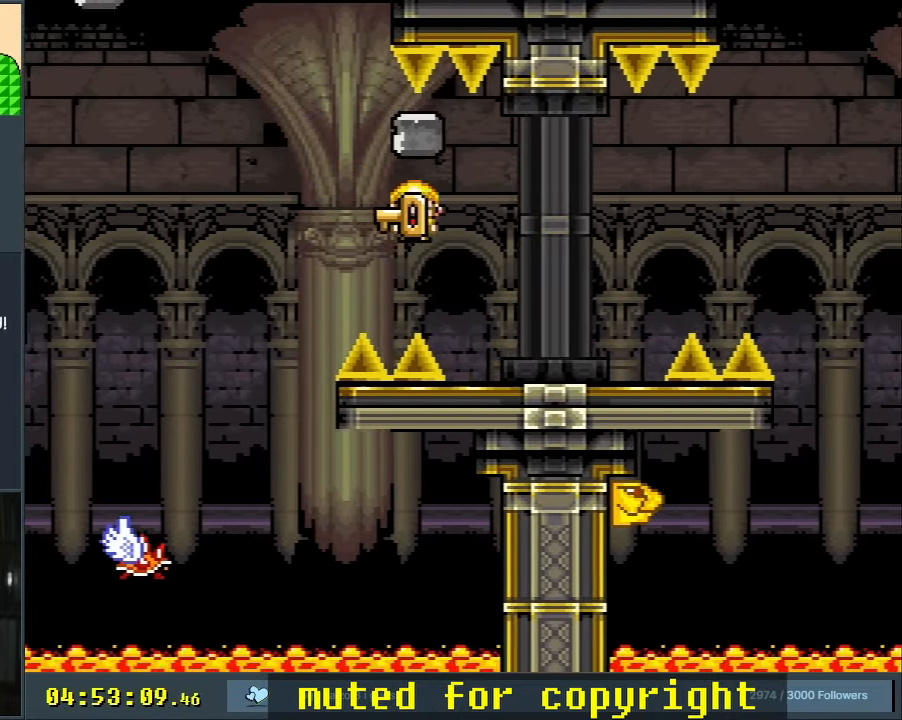
{"buttons": ["Y"], "events": [[83, "A", "up"], [83, "DPAD_LEFT", "down"], [100, "Y", "down"], [150, "X", "up"], [183, "DPAD_LEFT", "up"]]}
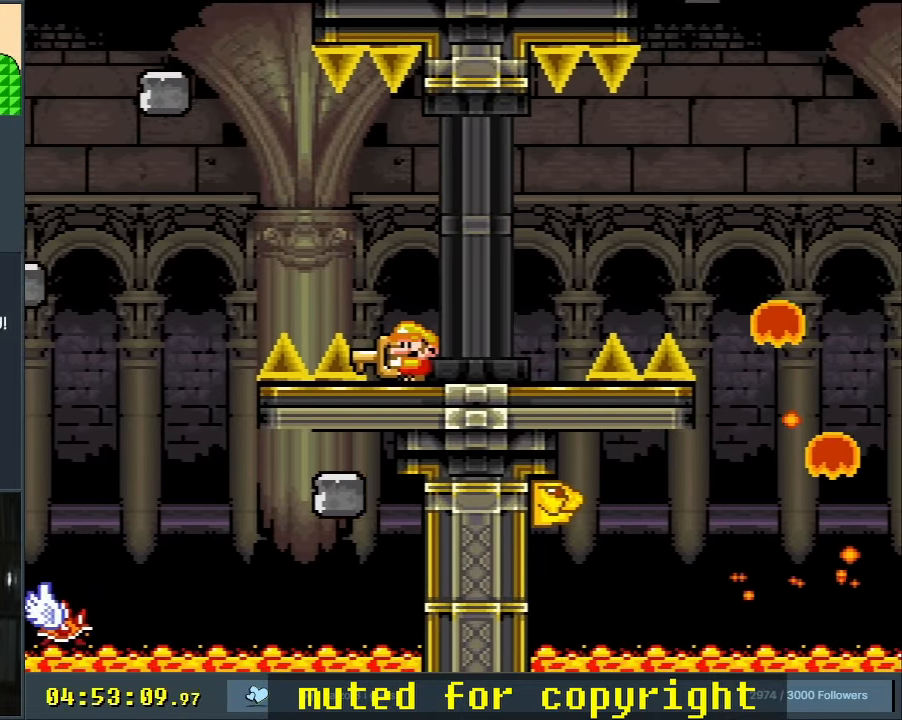
{"buttons": ["Y"], "events": [[133, "DPAD_LEFT", "down"], [183, "DPAD_LEFT", "up"]]}
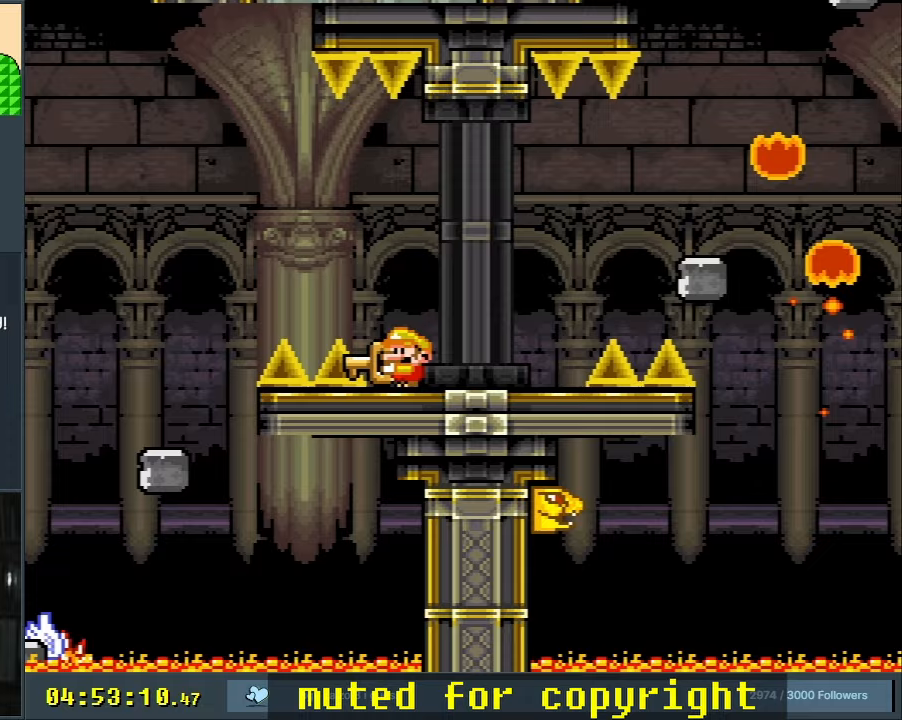
{"buttons": ["Y", "DPAD_RIGHT"], "events": [[367, "DPAD_RIGHT", "down"]]}
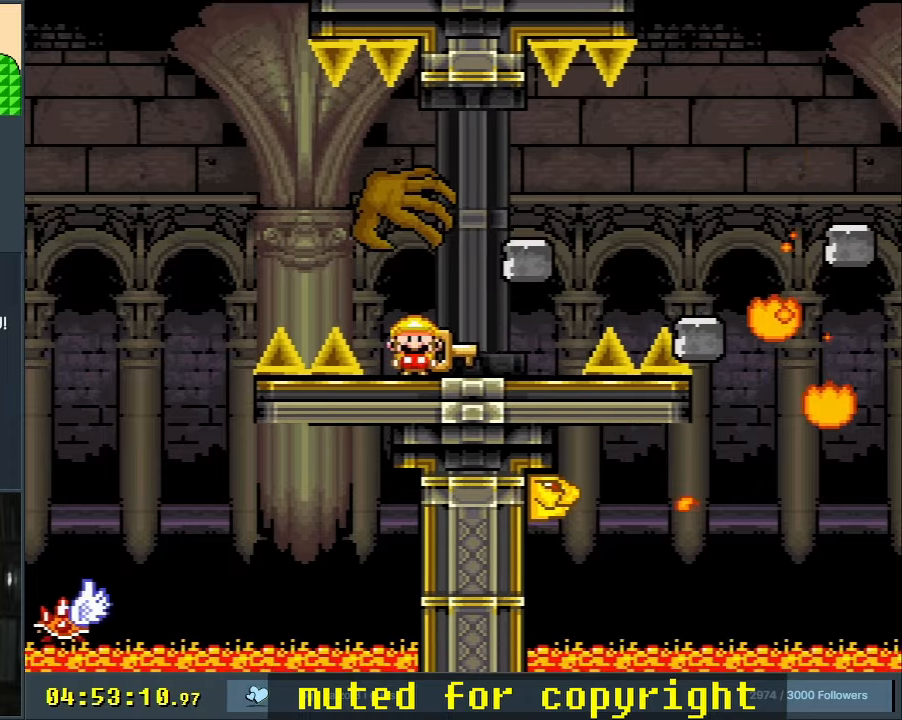
{"buttons": ["Y"], "events": [[150, "DPAD_RIGHT", "up"]]}
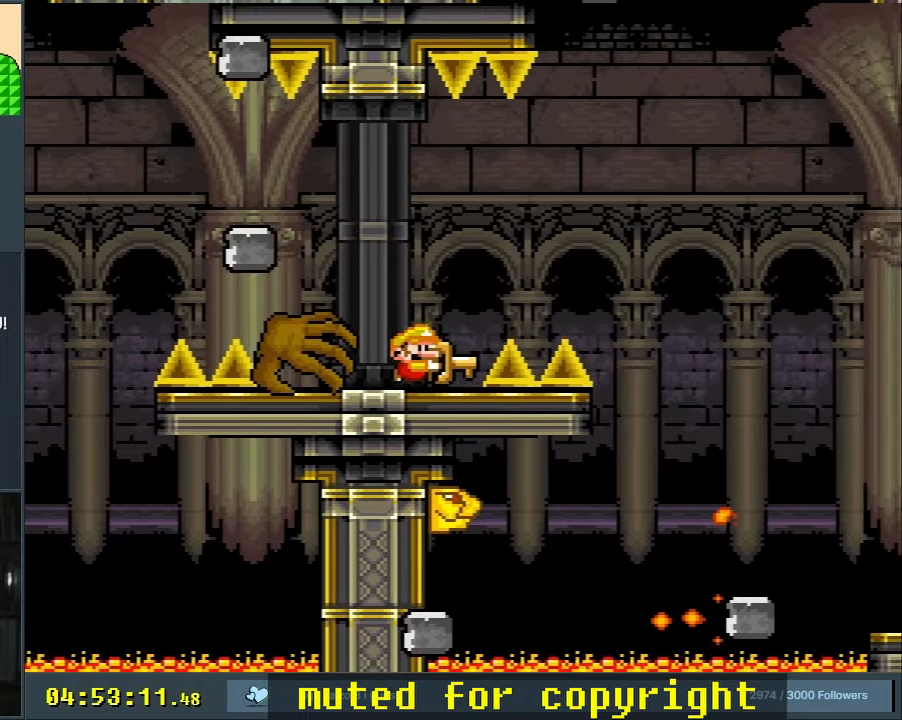
{"buttons": ["Y"], "events": [[67, "DPAD_RIGHT", "down"], [150, "DPAD_RIGHT", "up"]]}
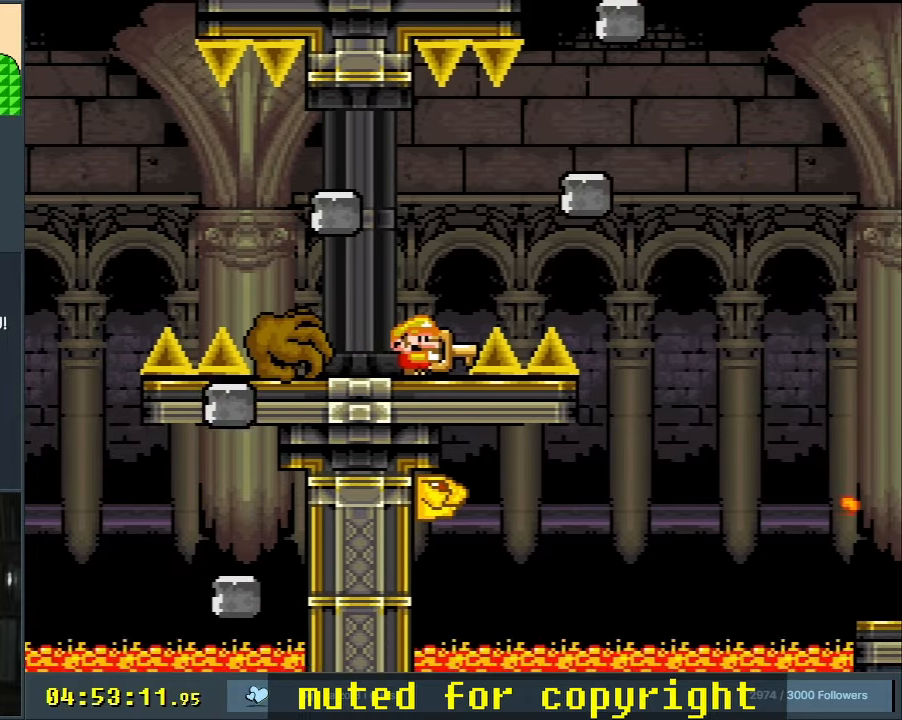
{"buttons": ["B", "Y", "DPAD_RIGHT"], "events": [[217, "DPAD_RIGHT", "down"], [350, "B", "down"]]}
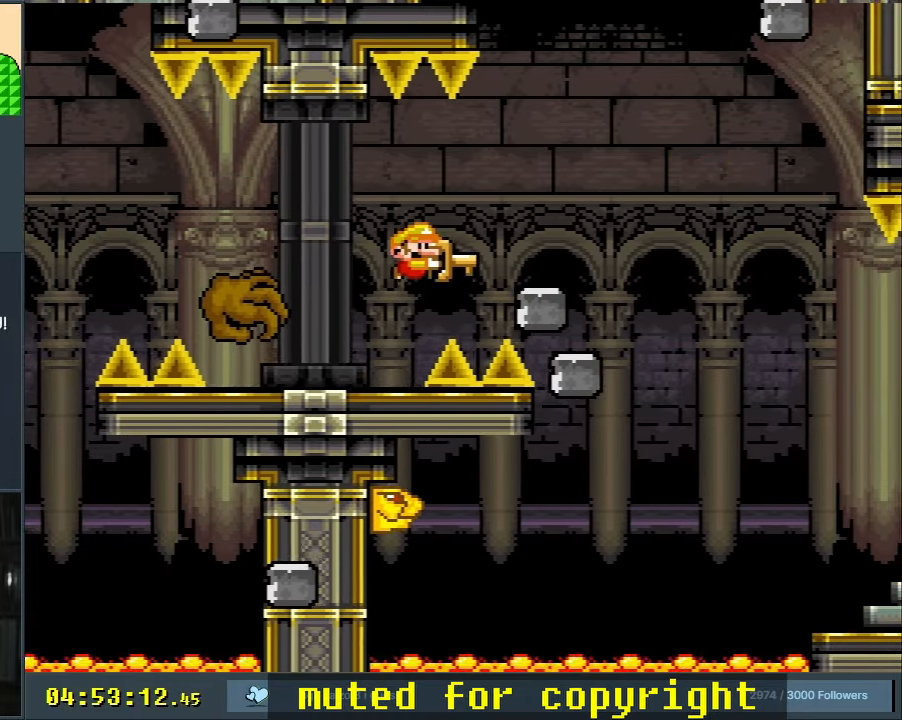
{"buttons": ["B", "Y", "DPAD_RIGHT"], "events": []}
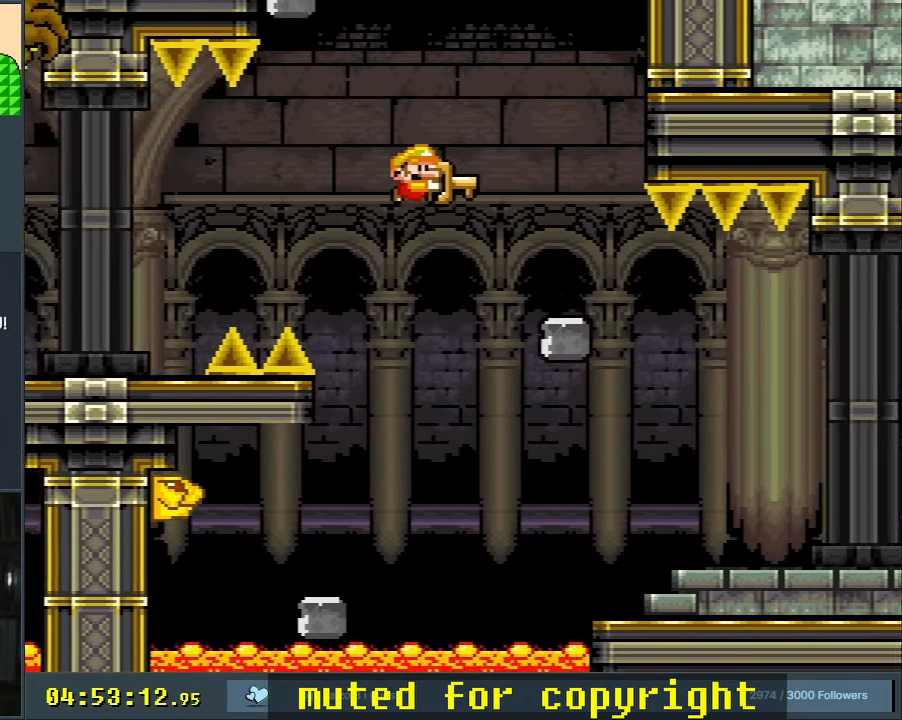
{"buttons": ["Y"], "events": [[417, "DPAD_RIGHT", "up"], [433, "B", "up"]]}
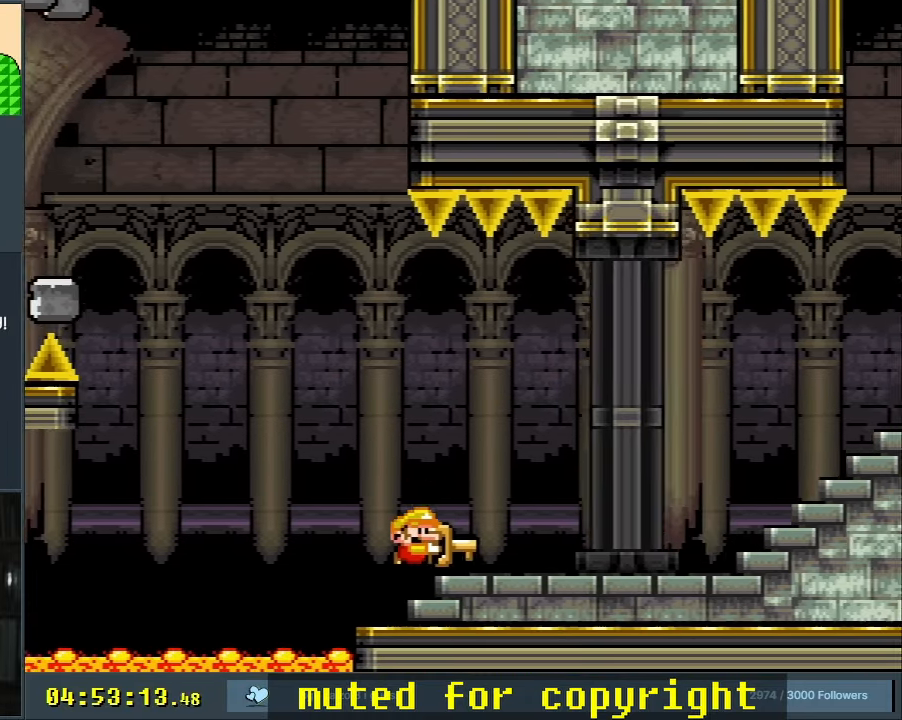
{"buttons": ["Y"], "events": []}
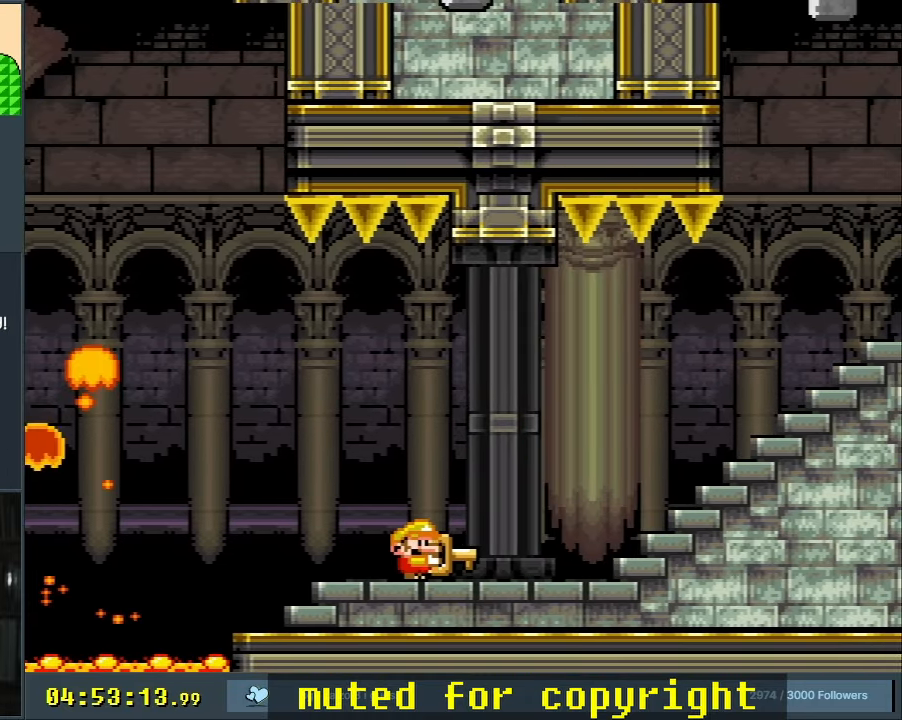
{"buttons": ["Y", "DPAD_LEFT"], "events": [[367, "DPAD_LEFT", "down"]]}
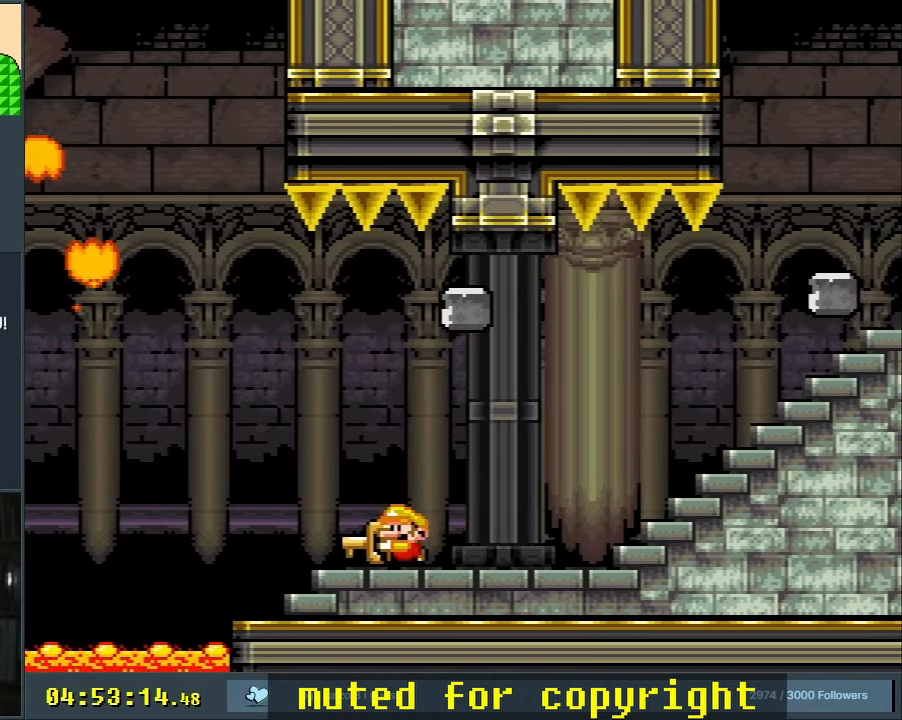
{"buttons": ["Y"], "events": [[50, "DPAD_LEFT", "up"]]}
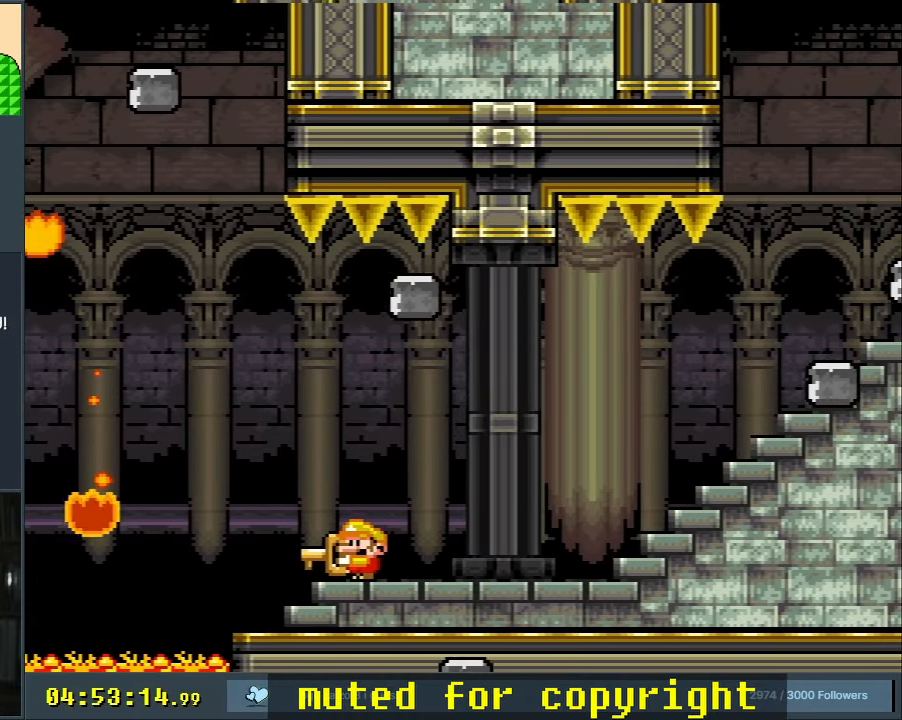
{"buttons": ["Y"], "events": []}
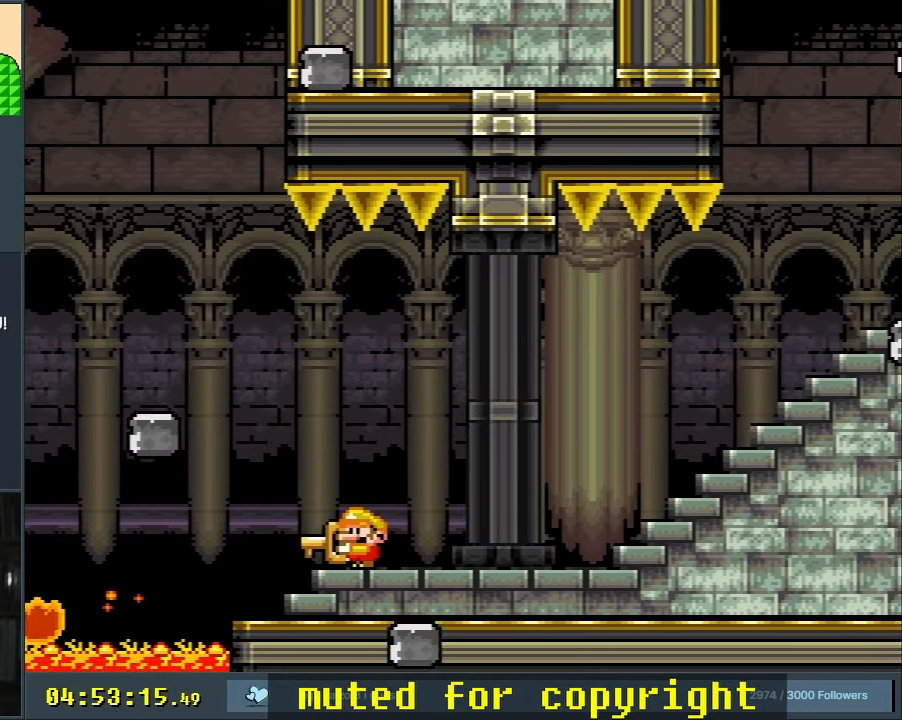
{"buttons": ["Y"], "events": [[167, "DPAD_RIGHT", "down"], [417, "DPAD_RIGHT", "up"]]}
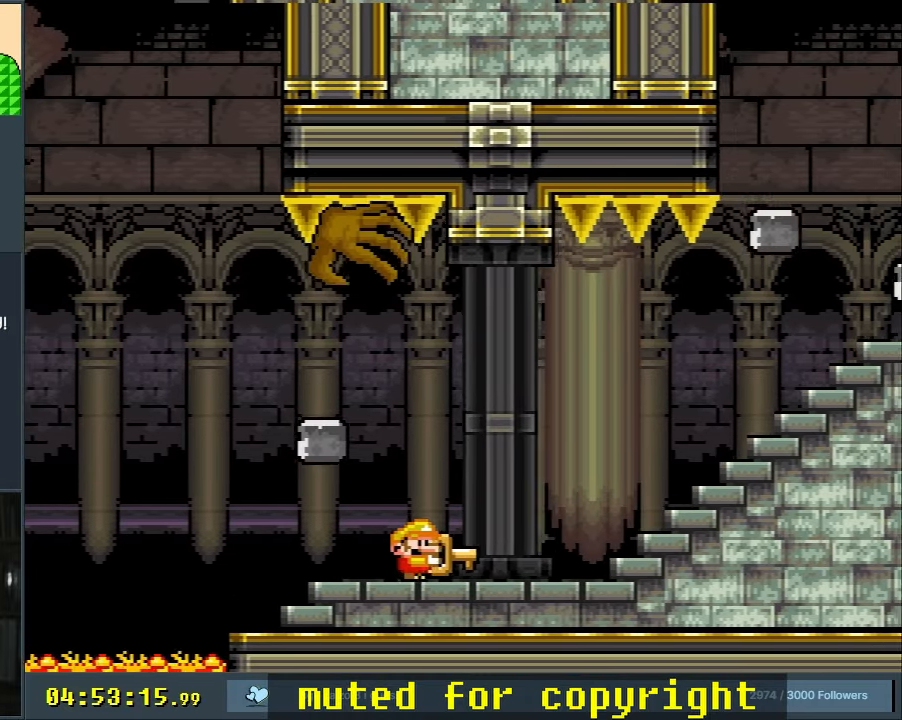
{"buttons": ["B", "Y", "DPAD_RIGHT"], "events": [[17, "DPAD_RIGHT", "down"], [133, "DPAD_RIGHT", "up"], [233, "DPAD_RIGHT", "down"], [467, "B", "down"]]}
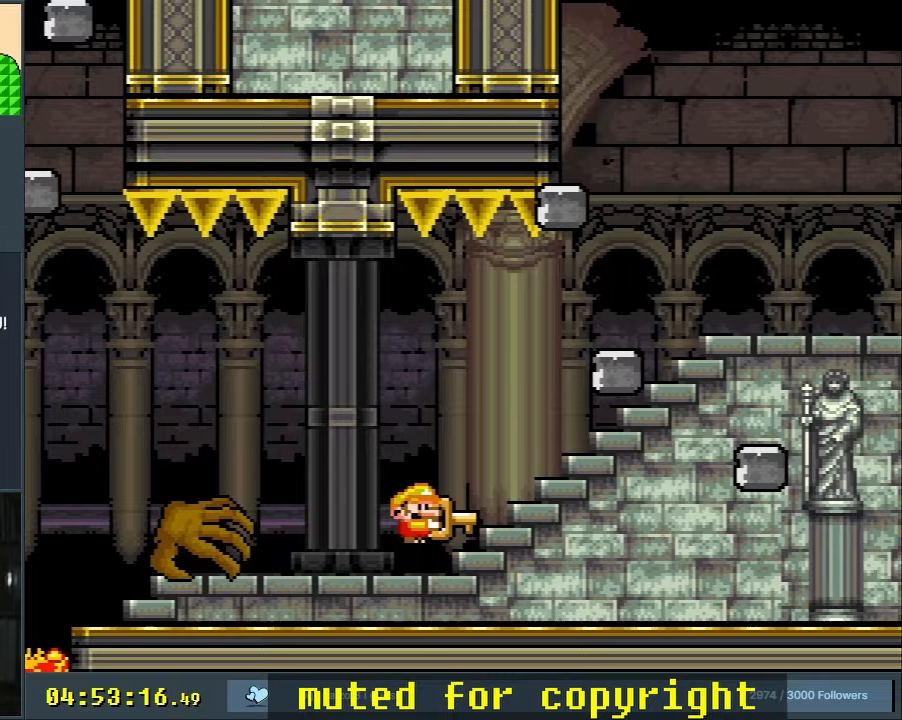
{"buttons": ["B", "Y", "DPAD_RIGHT"], "events": [[33, "DPAD_RIGHT", "up"], [250, "DPAD_LEFT", "down"], [433, "DPAD_LEFT", "up"], [450, "DPAD_RIGHT", "down"]]}
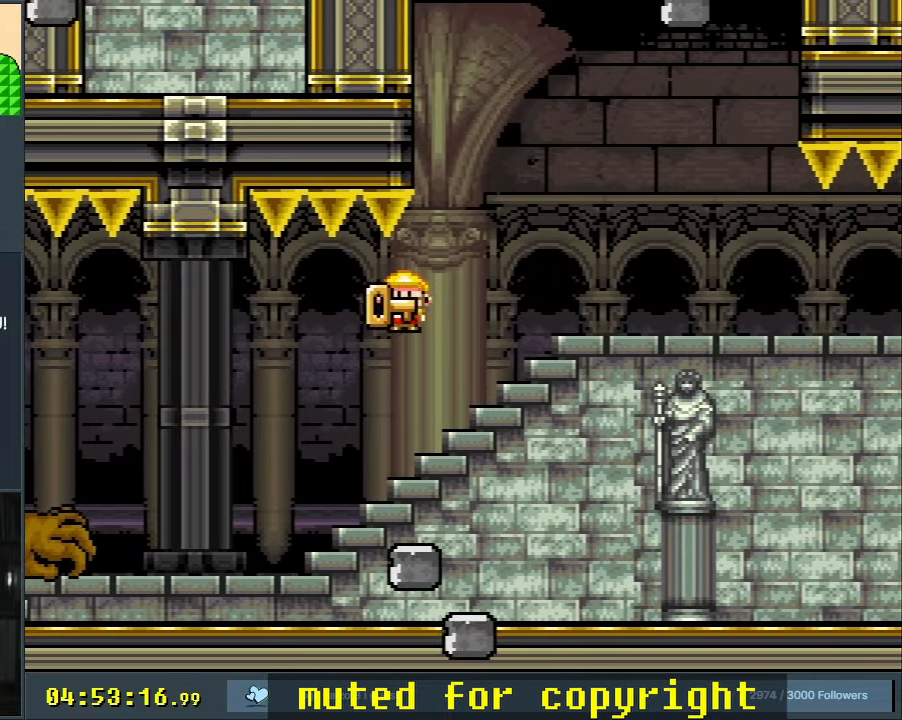
{"buttons": ["Y", "DPAD_RIGHT"], "events": [[317, "B", "up"]]}
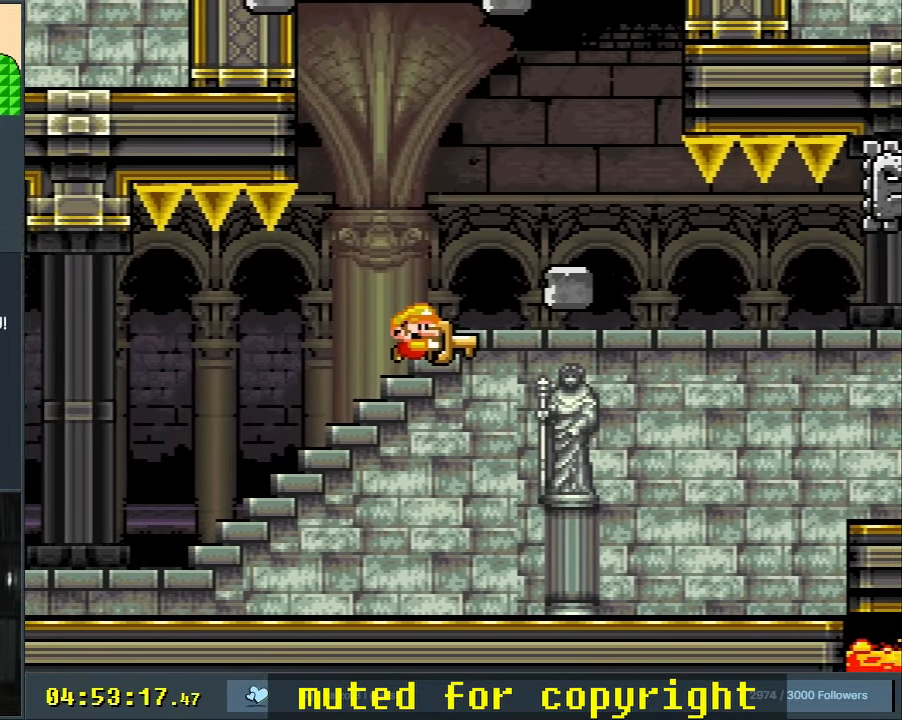
{"buttons": ["Y", "DPAD_RIGHT"], "events": [[200, "DPAD_RIGHT", "up"], [217, "DPAD_RIGHT", "down"]]}
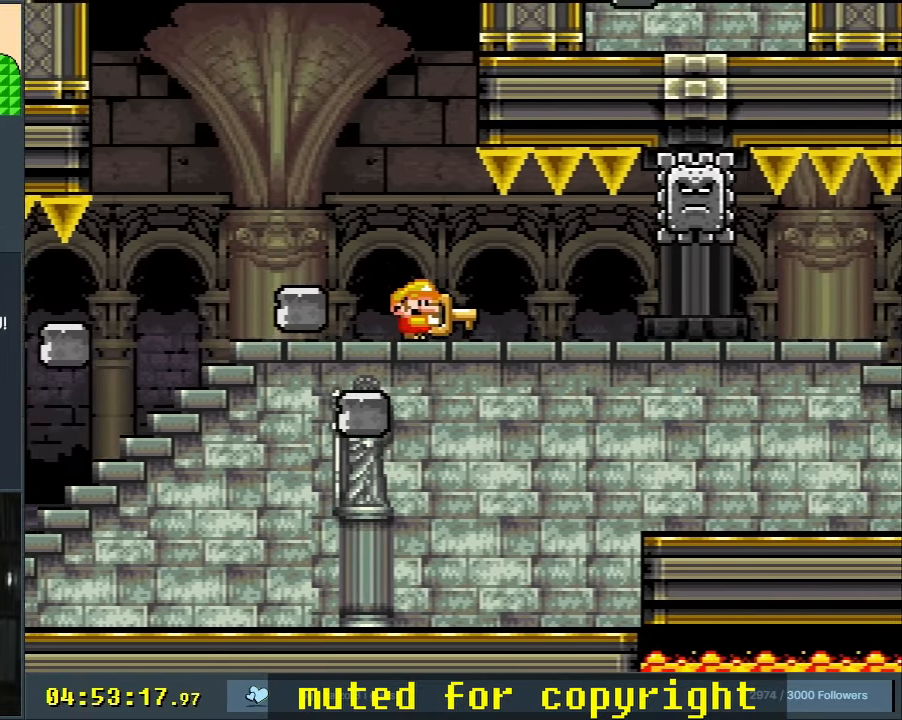
{"buttons": ["Y"], "events": [[100, "DPAD_RIGHT", "up"], [283, "DPAD_LEFT", "down"], [400, "DPAD_LEFT", "up"]]}